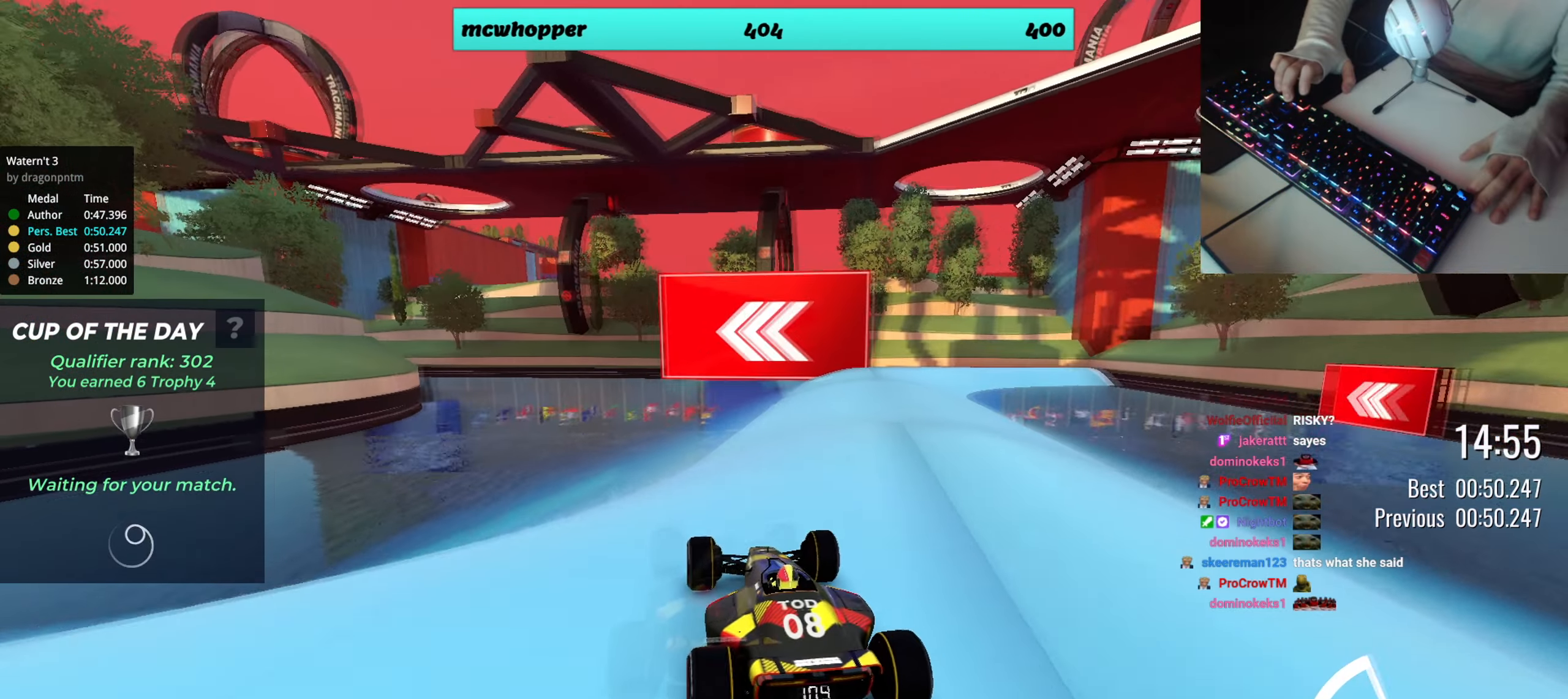
Gameplay with keyboard; each line is a JSON object with the keys held at the frame after it. "events" lists presses ("down") and releases ("up") of "down", "left", "right" and "up" between this image and that frame as [ms after this image, input, new state], when the widget could be followed in between. No other keys are recorded. Mouse input is not recorded.
{"keys": ["up"], "events": []}
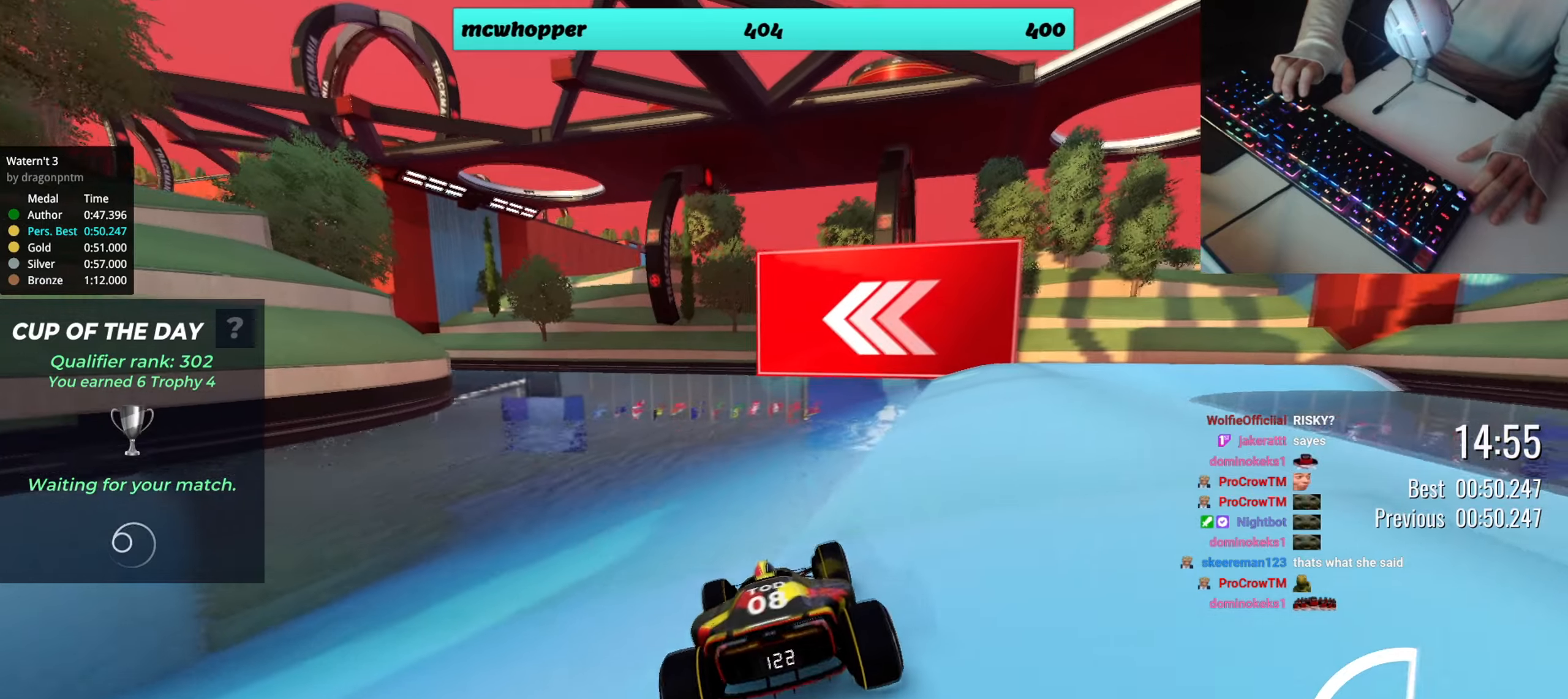
{"keys": ["left", "up"], "events": [[150, "left", "down"], [334, "left", "up"], [417, "left", "down"]]}
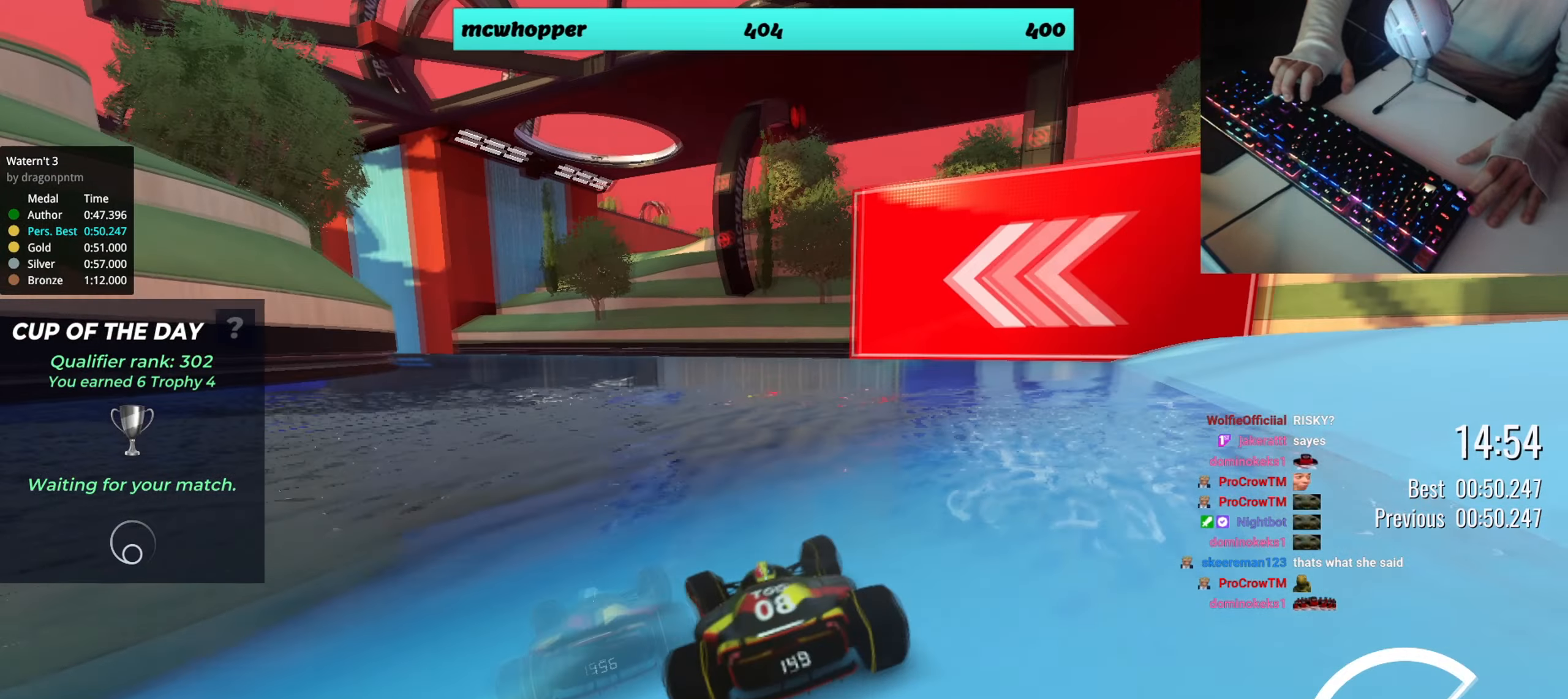
{"keys": ["left", "up"], "events": [[16, "left", "up"], [66, "left", "down"], [217, "left", "up"], [267, "left", "down"], [400, "left", "up"], [450, "left", "down"]]}
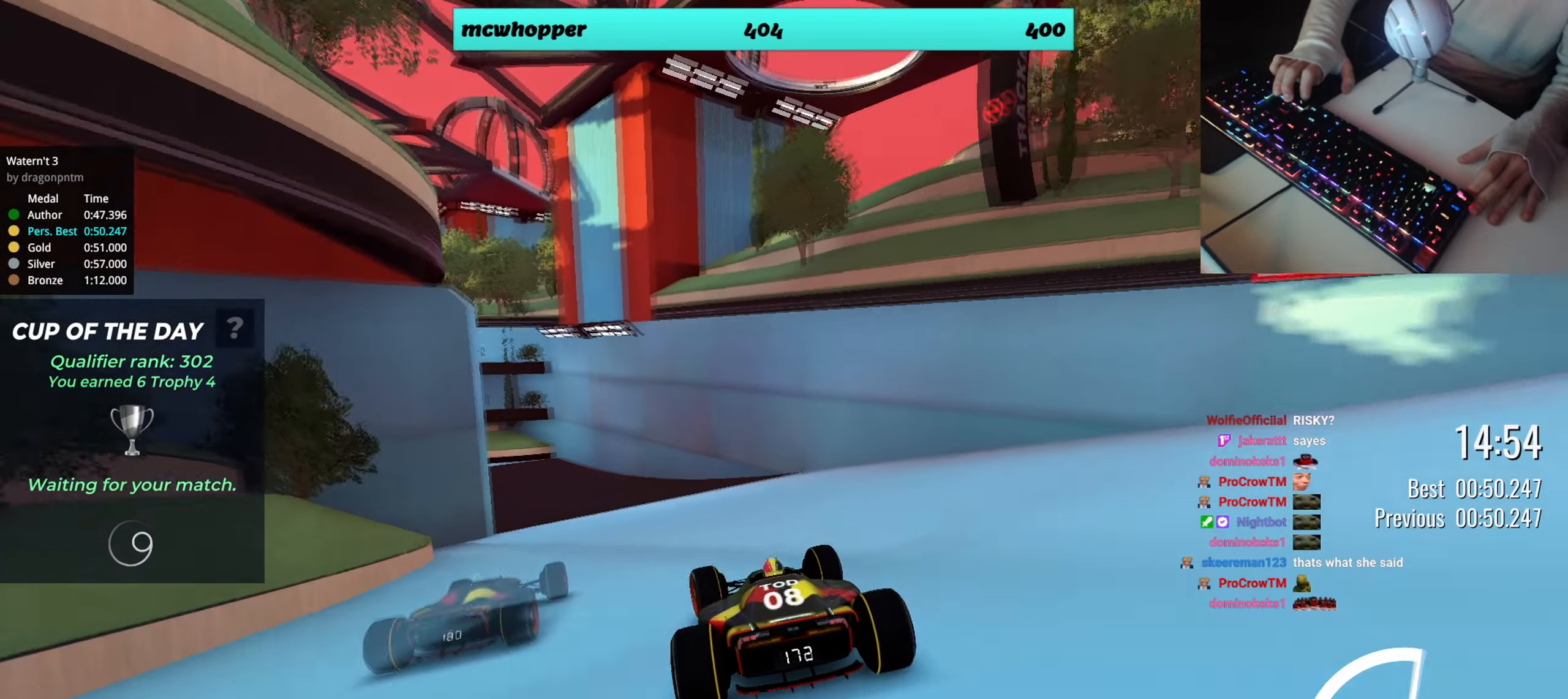
{"keys": ["up"], "events": [[217, "left", "up"], [284, "left", "down"], [451, "left", "up"]]}
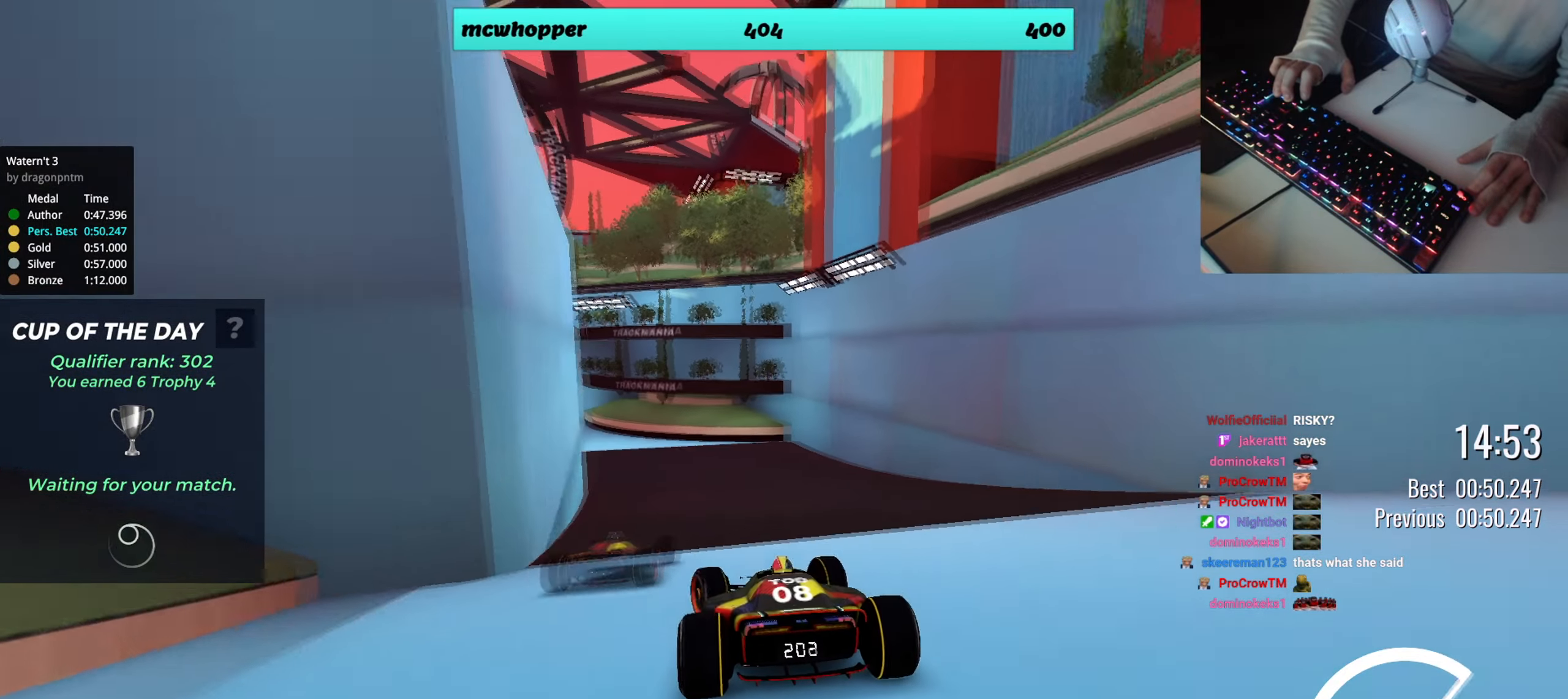
{"keys": ["left", "up"], "events": [[83, "left", "down"], [133, "left", "up"], [200, "left", "down"], [400, "left", "up"], [500, "left", "down"]]}
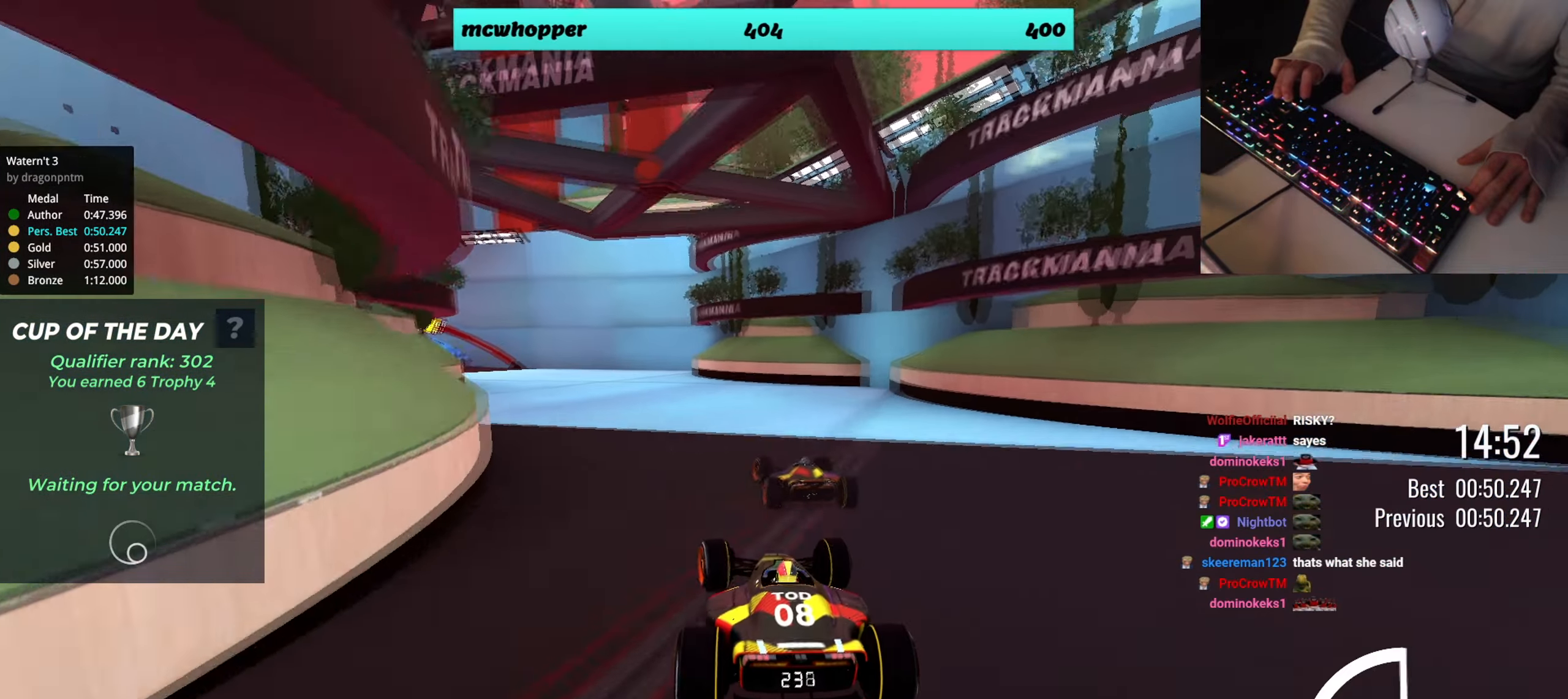
{"keys": ["left", "up"], "events": [[167, "left", "up"], [200, "left", "down"], [351, "left", "up"], [401, "left", "down"]]}
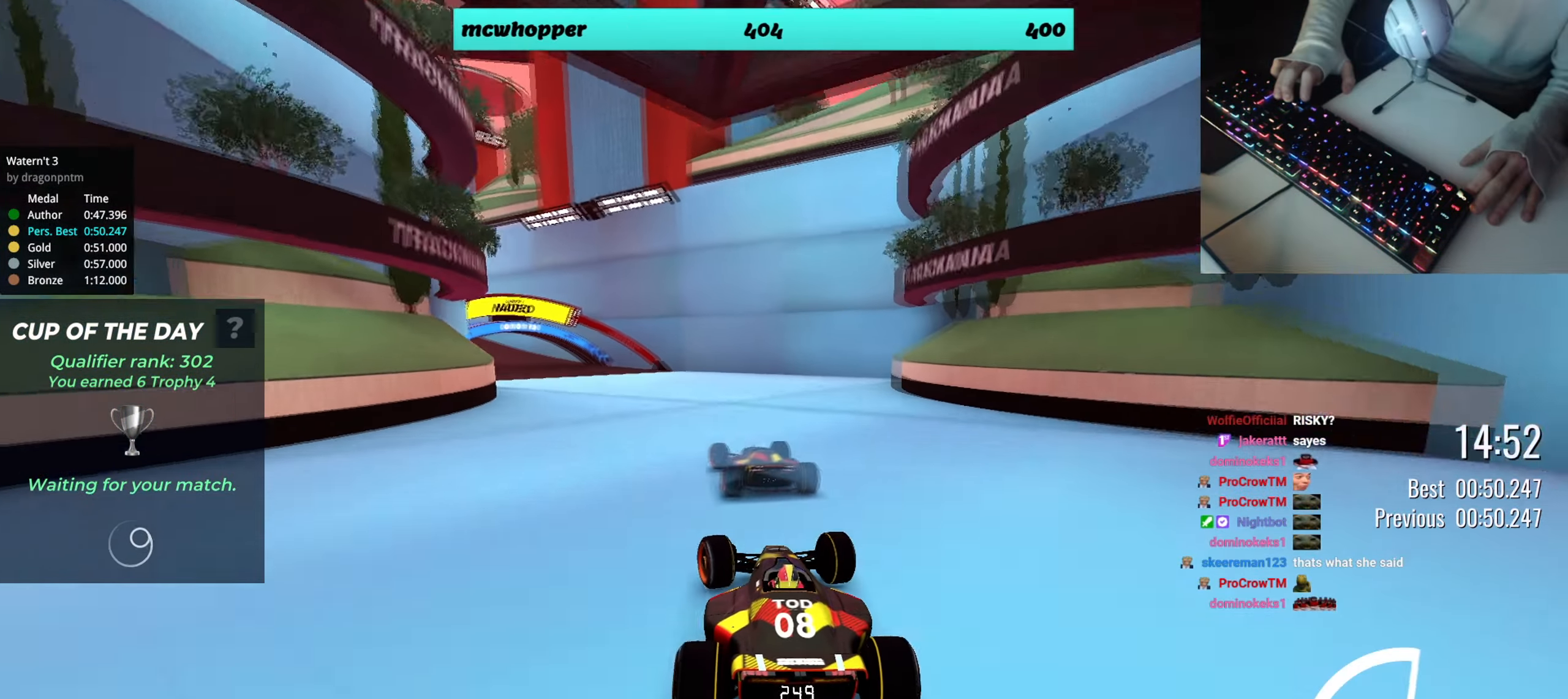
{"keys": ["left", "up"], "events": []}
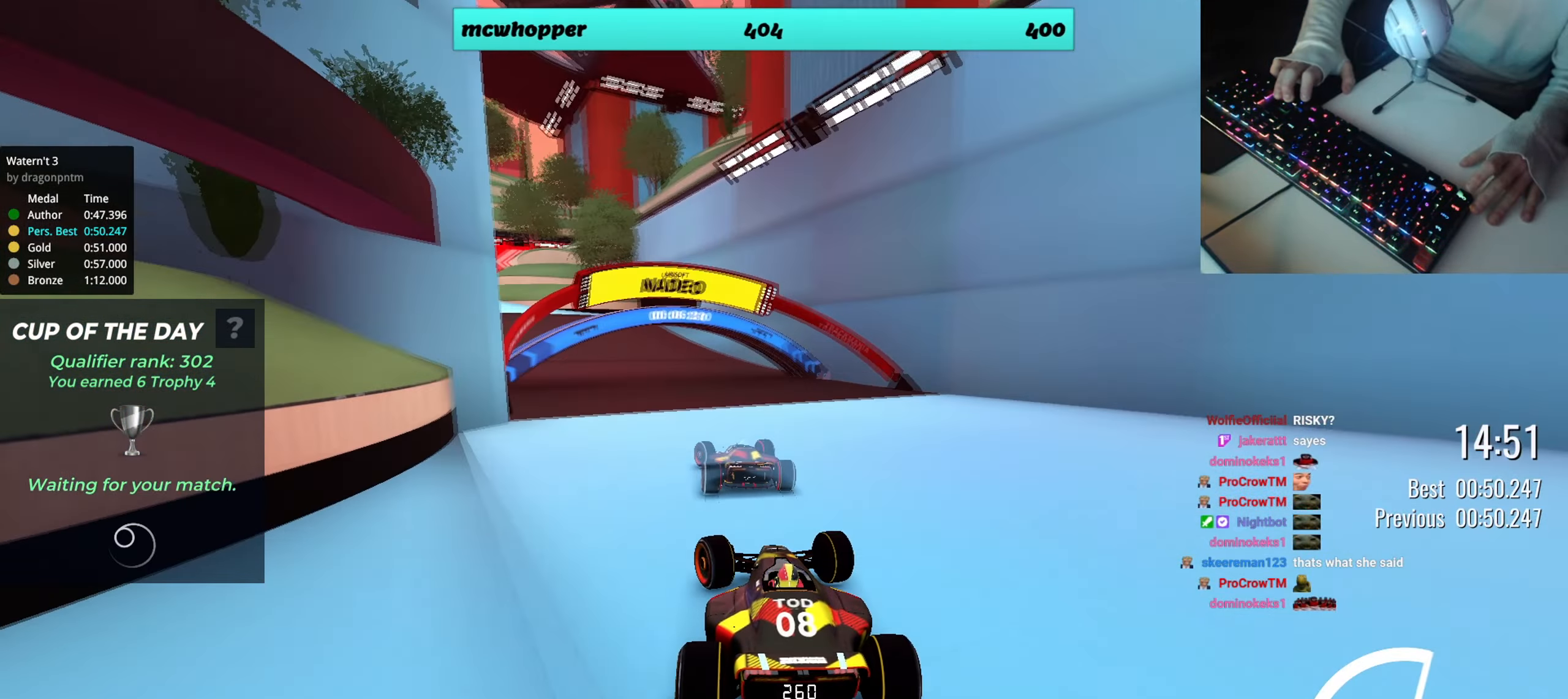
{"keys": ["down", "left", "up"], "events": [[234, "down", "down"]]}
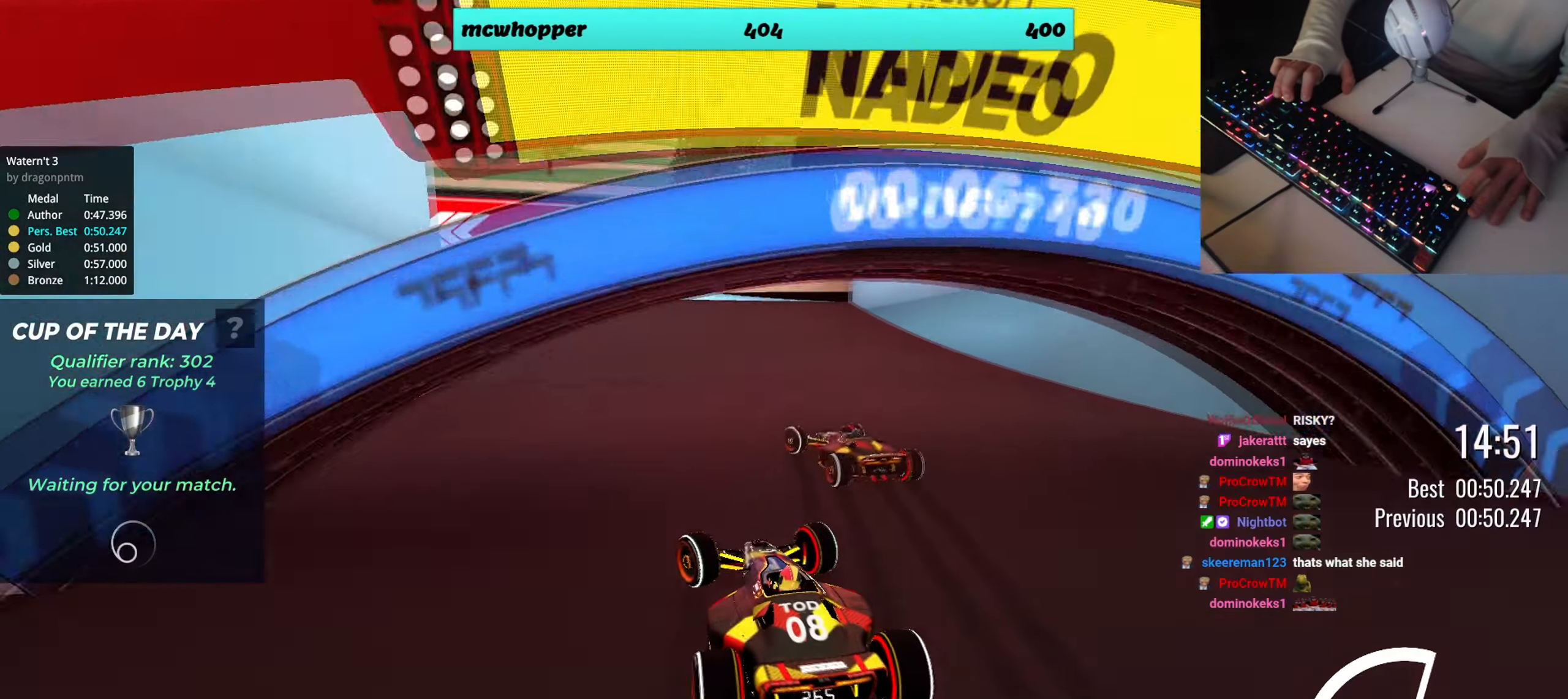
{"keys": ["left", "up"], "events": [[133, "down", "up"]]}
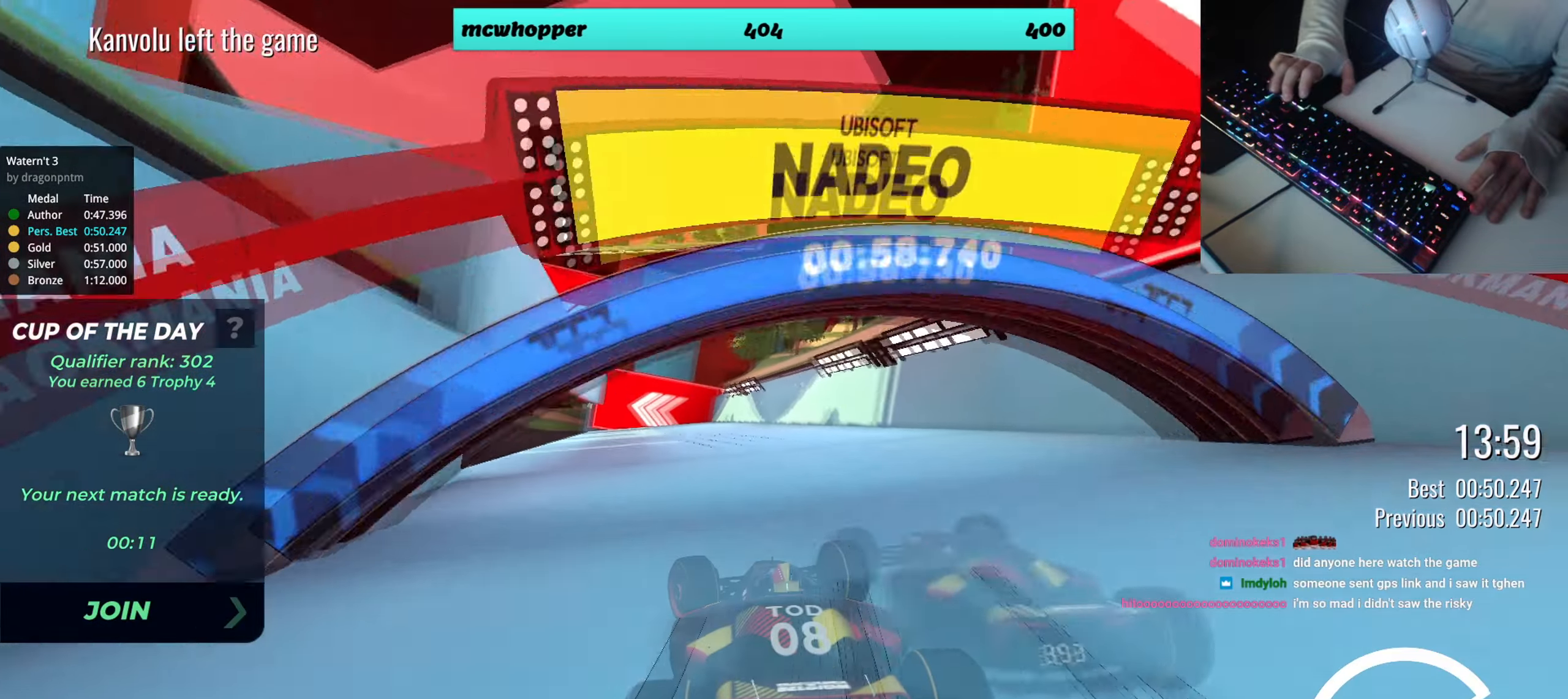
{"keys": ["left", "up"], "events": [[50, "left", "up"], [351, "left", "down"]]}
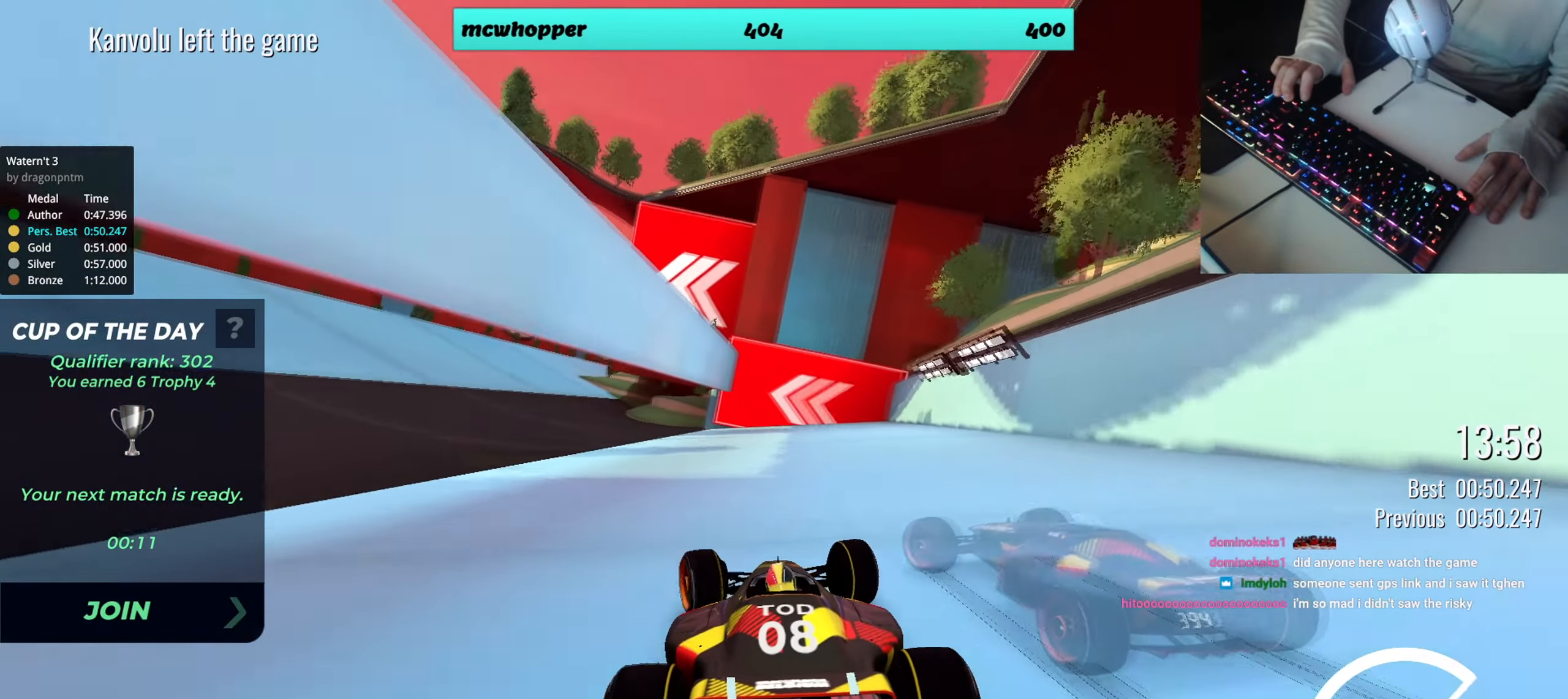
{"keys": ["left", "up"], "events": [[100, "left", "up"], [267, "left", "down"], [400, "left", "up"], [483, "left", "down"]]}
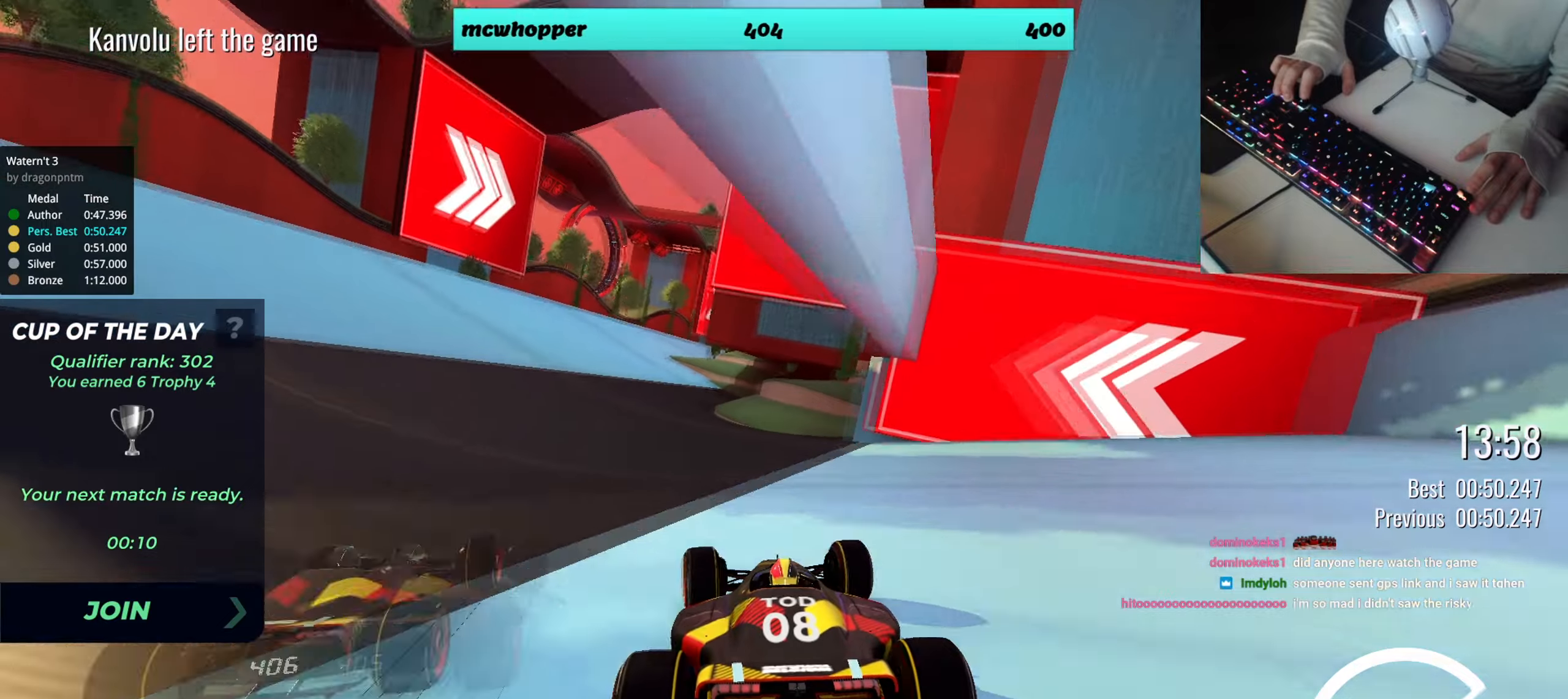
{"keys": ["up"], "events": [[84, "left", "up"], [234, "left", "down"], [367, "left", "up"]]}
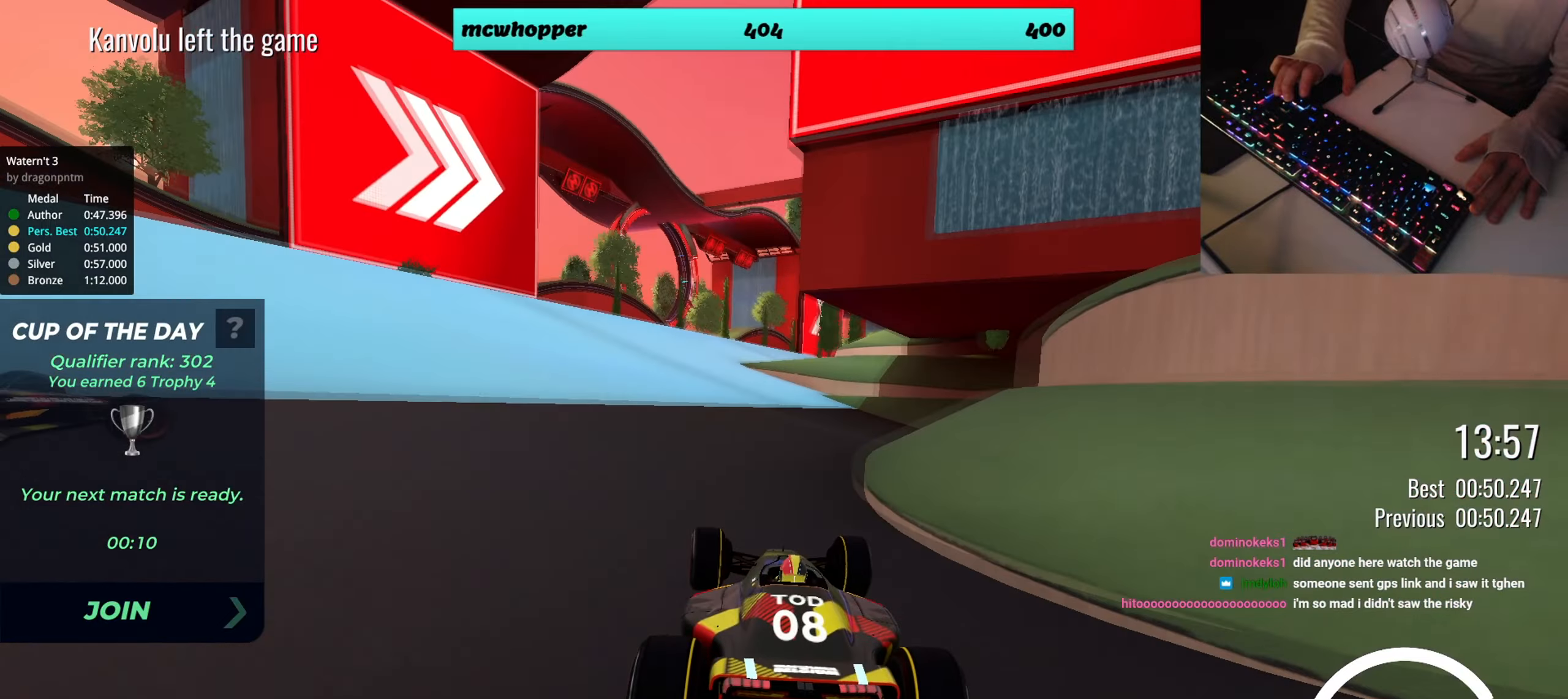
{"keys": ["up"], "events": [[50, "left", "down"], [450, "left", "up"]]}
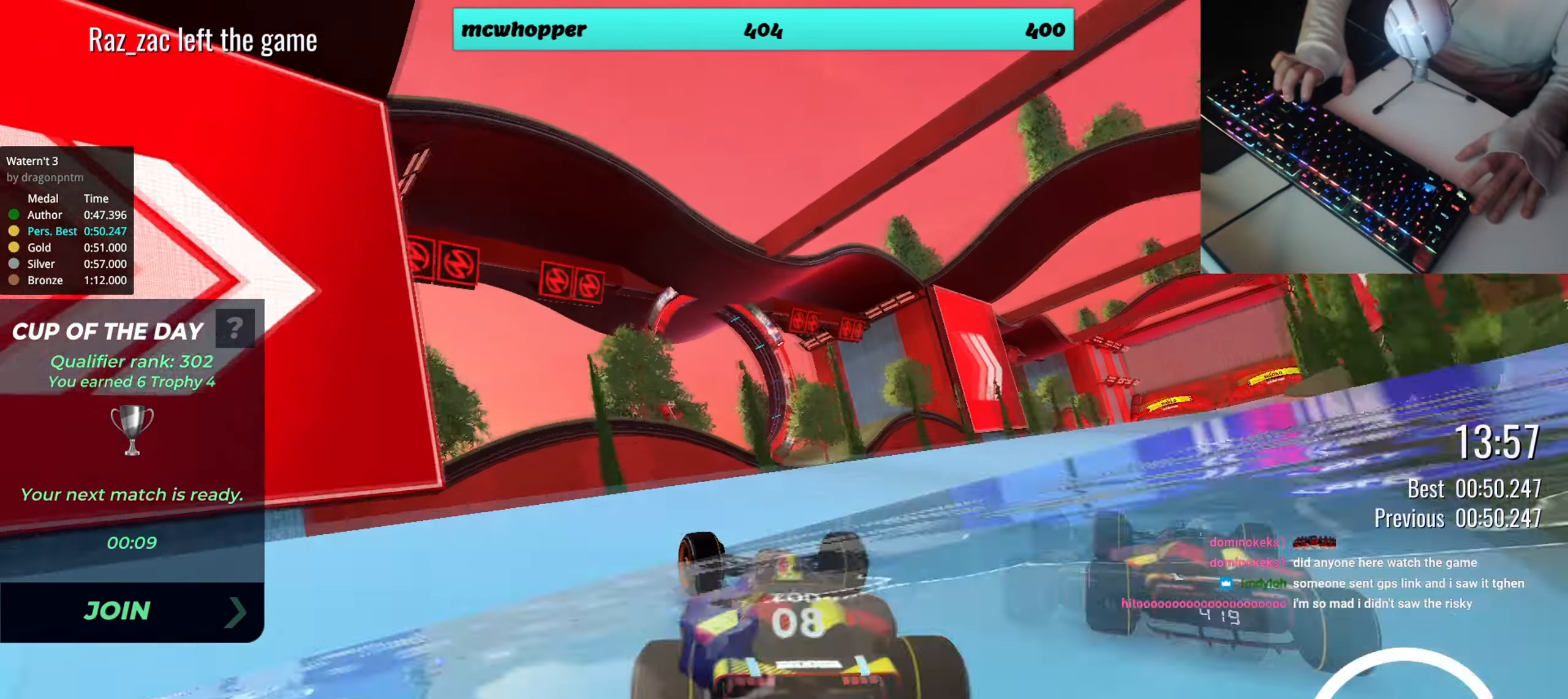
{"keys": ["right", "up"], "events": [[34, "left", "down"], [117, "left", "up"], [284, "right", "down"]]}
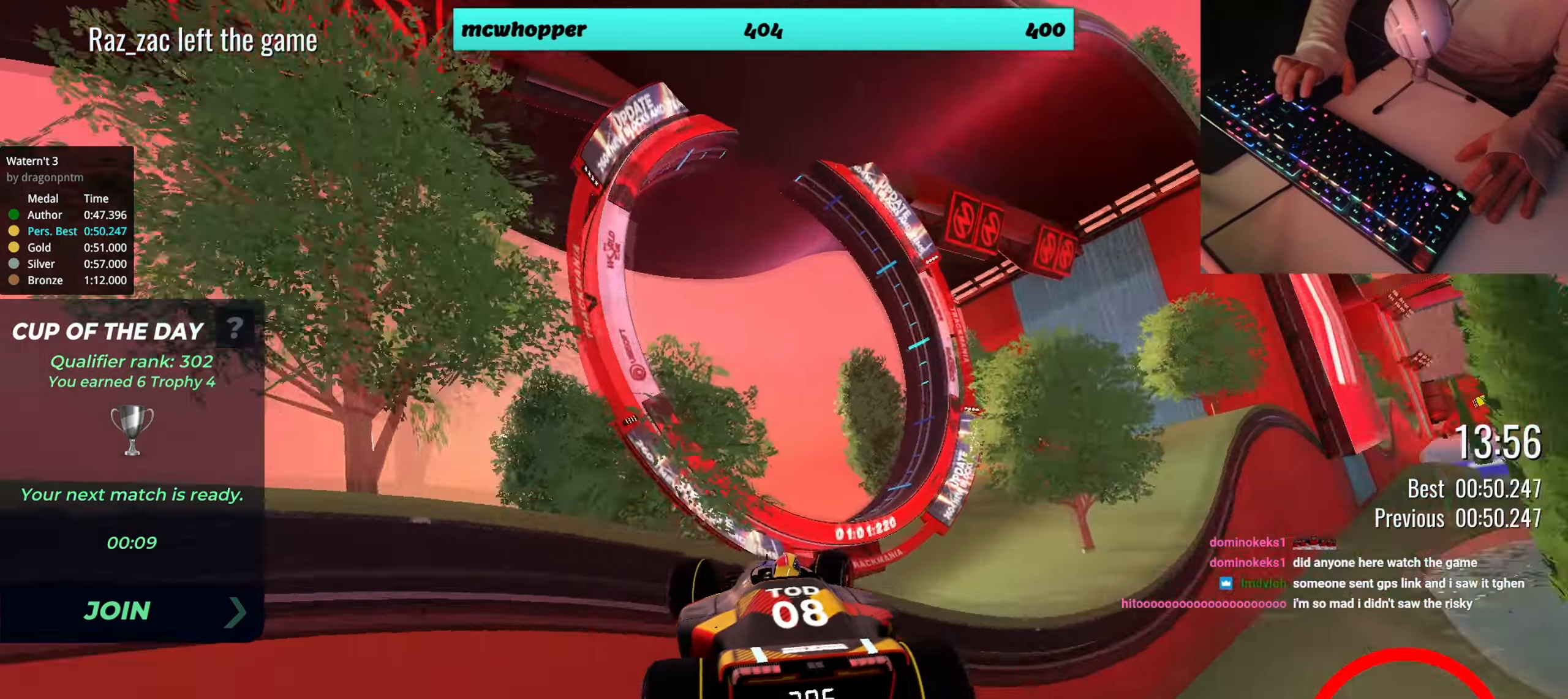
{"keys": ["right", "up"], "events": []}
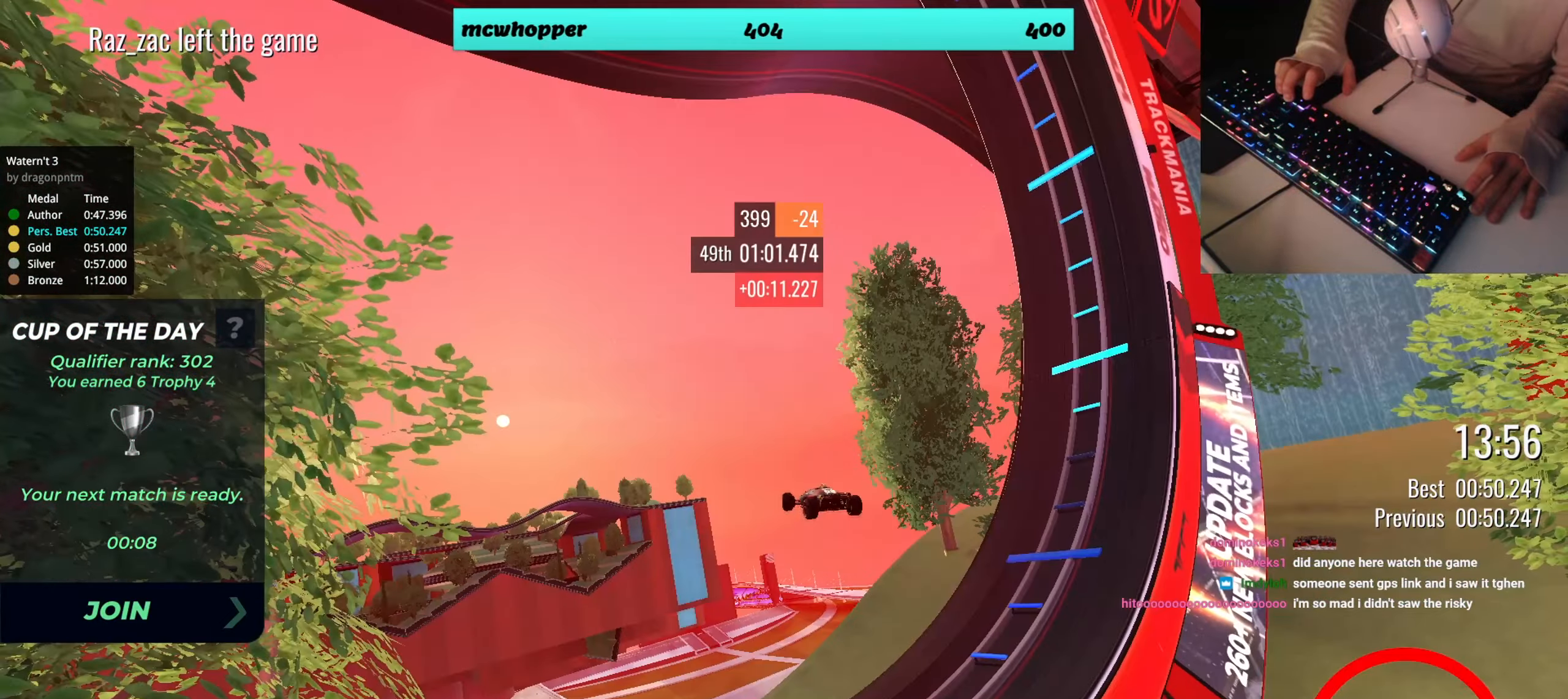
{"keys": ["right", "up"], "events": []}
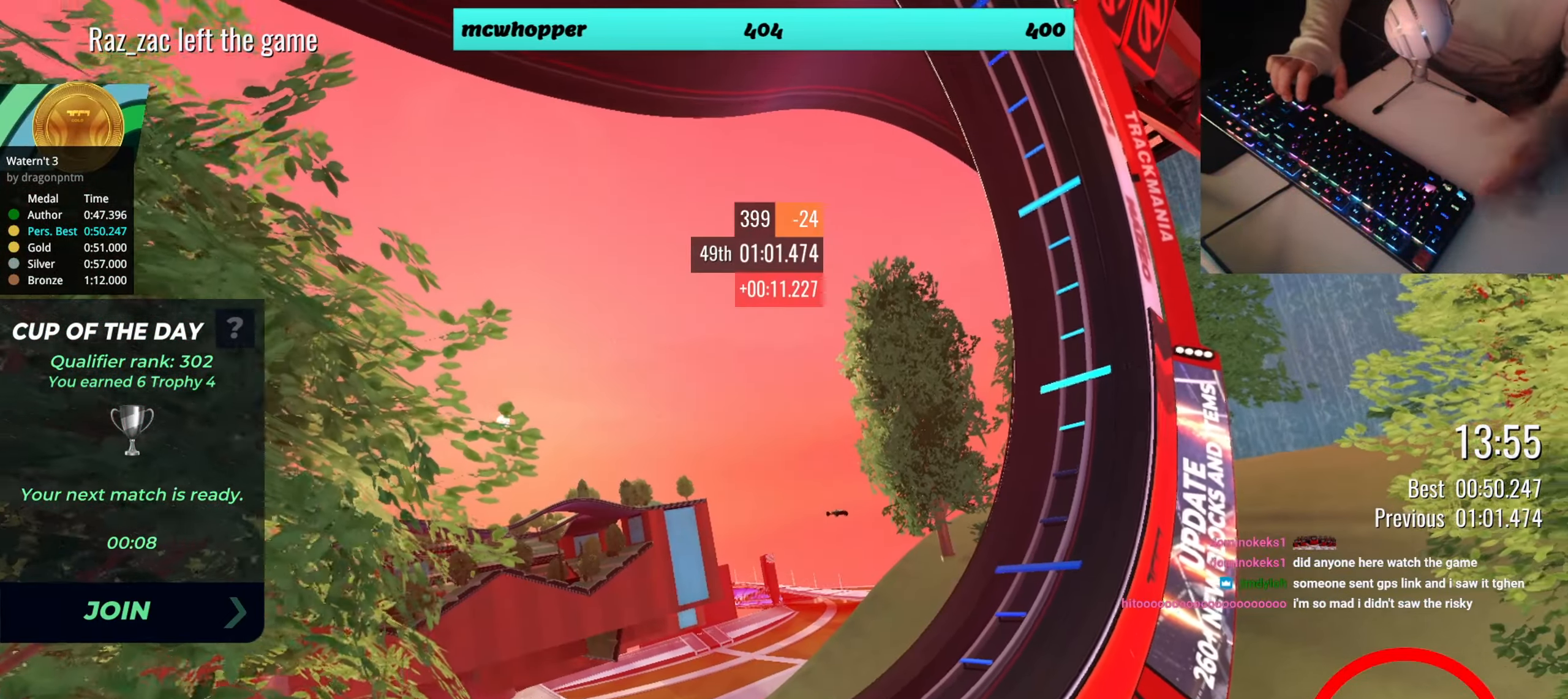
{"keys": ["right", "up"], "events": []}
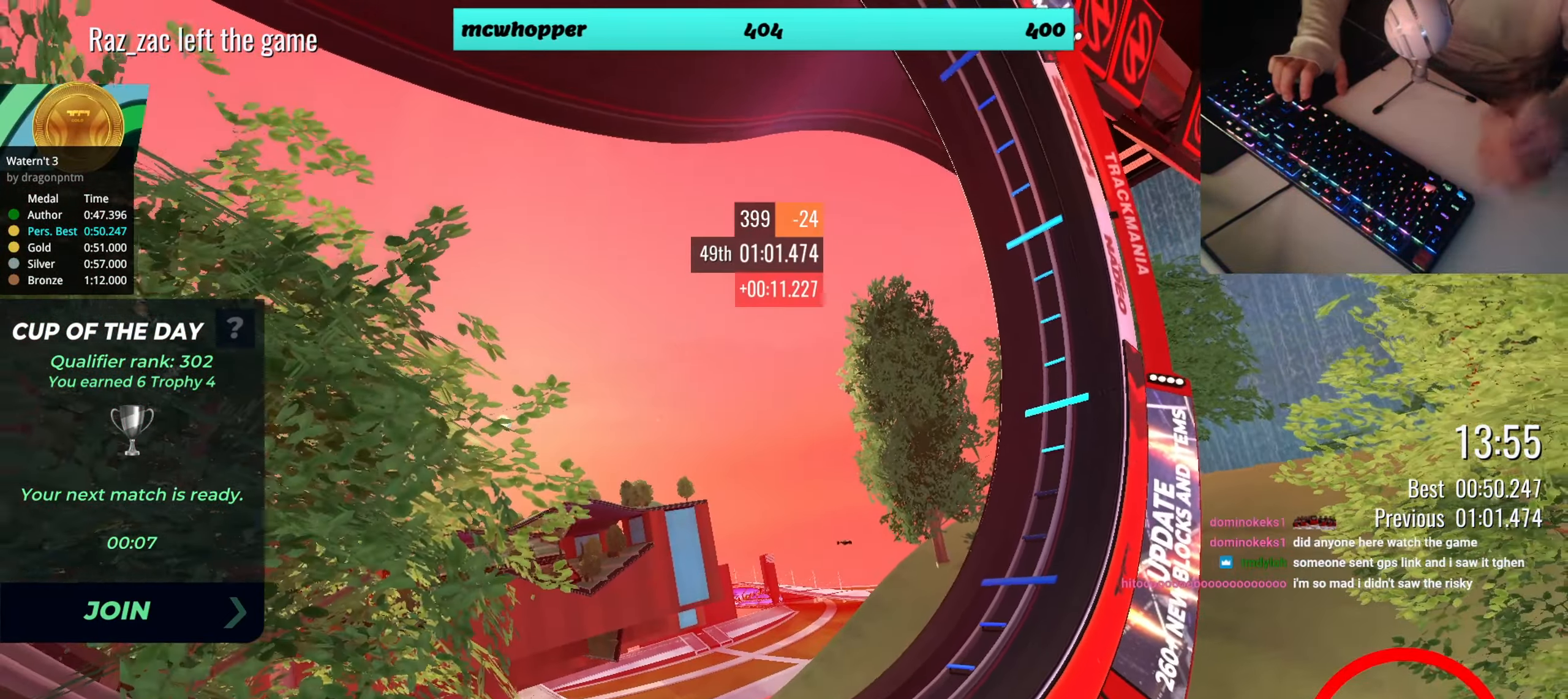
{"keys": ["right", "up"], "events": []}
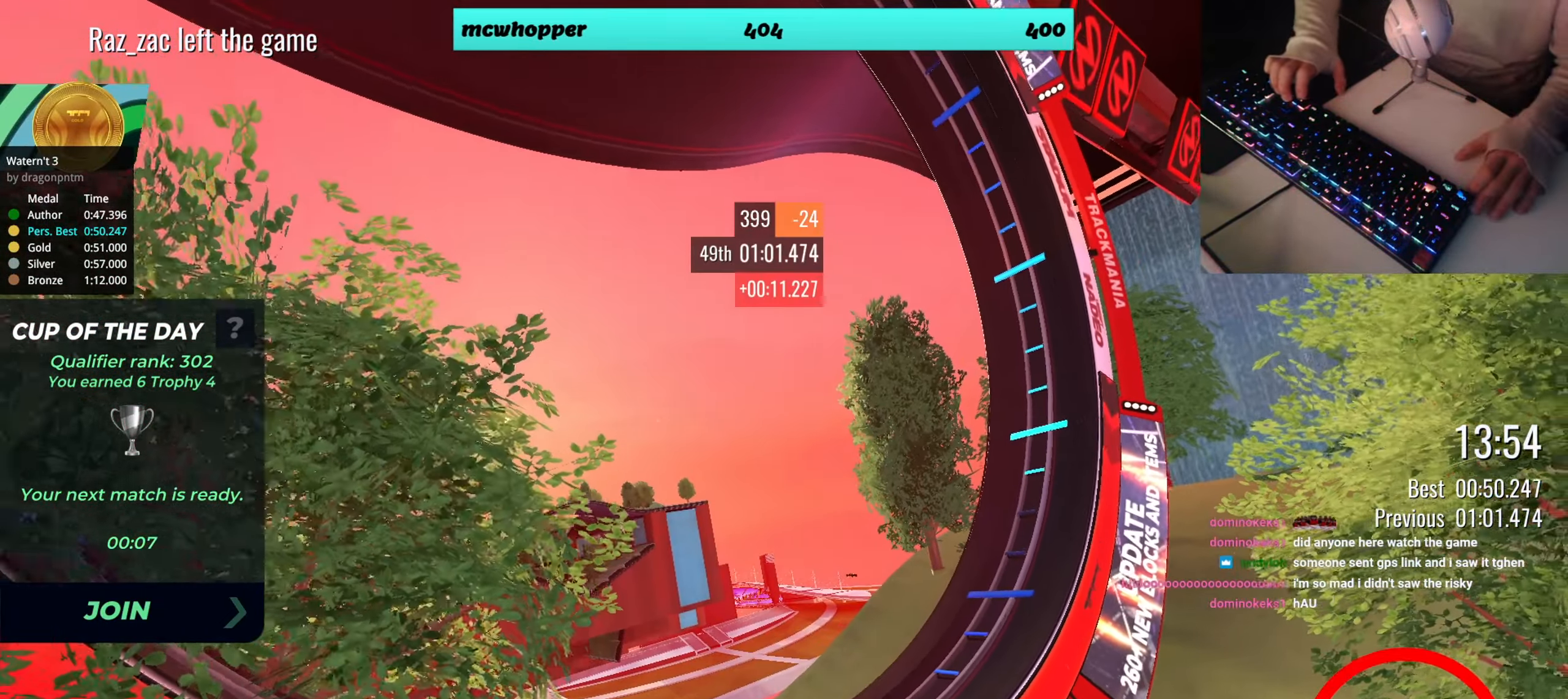
{"keys": ["right", "up"], "events": []}